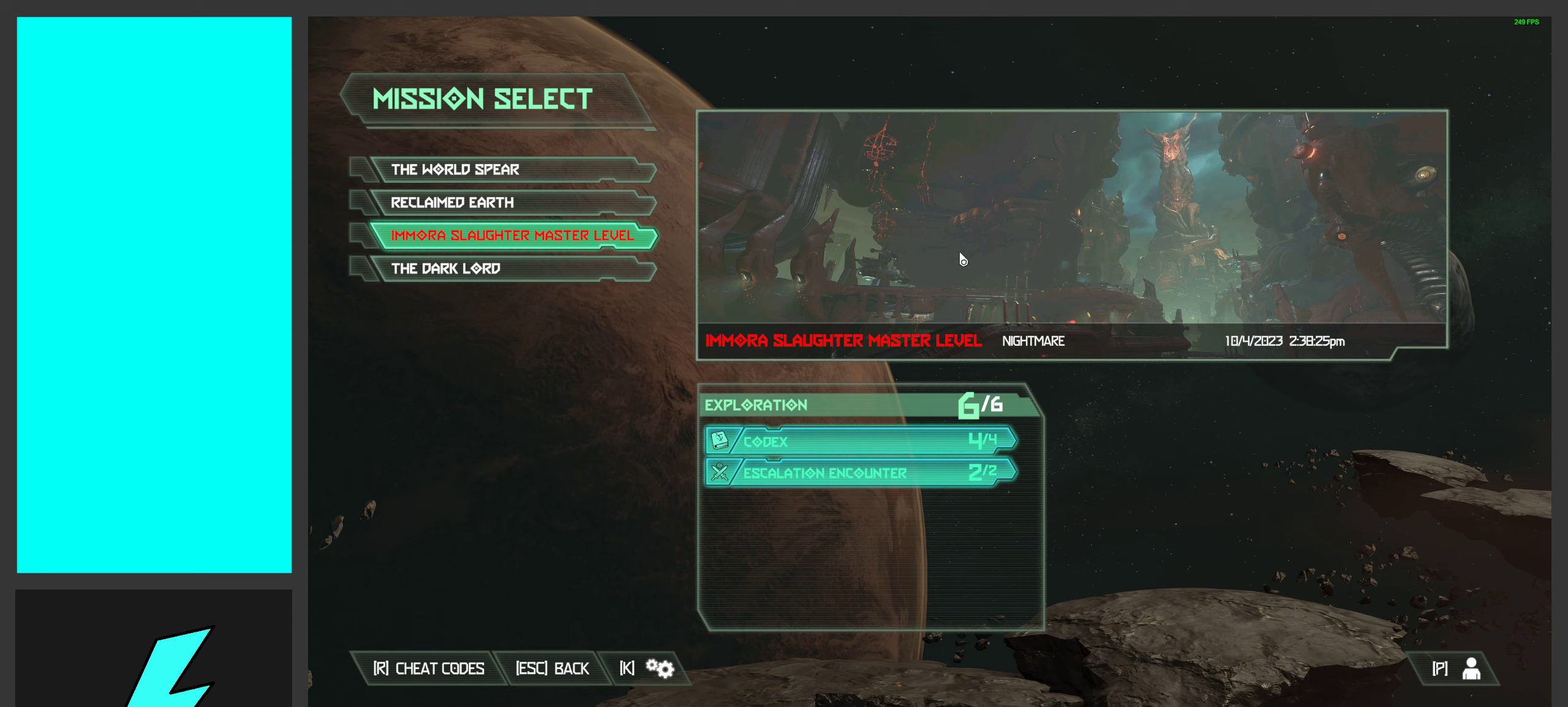
Gameplay with keyboard and mouse; each line is a JSON object with the keys and mouse buttons held at the frame after it. "events" lists presses ("down") and releases ("up") of ".", "/", "0", "1", "2", "3", "4", "5", "6", "7", "8", "9", "a", "alt_l", "alt_r", "b", "c", "caps_lock", "comma", "ctrl", "d", "e", "equals", "f", "g", "h", "i", "j", "k", "l", "lbracket", "m", "minus", "n", "o", "p", "q", "quote", "r", "rbracket", "s", "semicolon", "shift", "space", "super_l", "super_r", "t", "tab", "tilde", "u", "v", "w", "x", "y", "z", "mouse_left", "mouse_wheel", "mouse_right", "mouse_mb4" and "mouse_mb5" between this image and that frame as [ms after this image, input, new state], when the widget could be followed in between. "mouse_left", "mouse_wheel", "mouse_right", "mouse_mb4", "mouse_mb5" = the "left", "wheel", "right", "mb4", "mb5" buttons of the "mouse" list. No other keys are recorded. "wheel" means that the mouse wheel is clicked or scrolled. Mouse movement is not recorded.
{"keys": [], "mouse": [], "events": []}
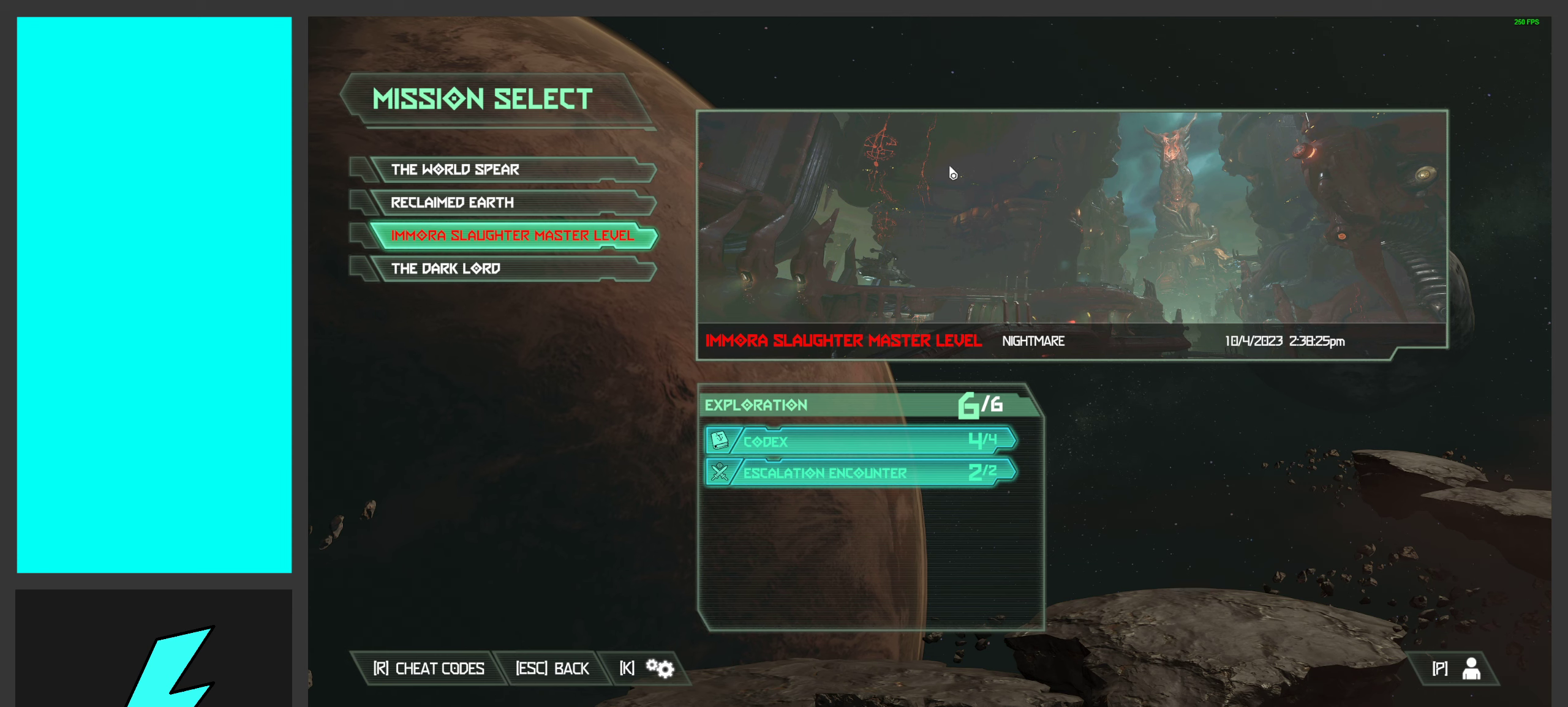
{"keys": [], "mouse": [], "events": []}
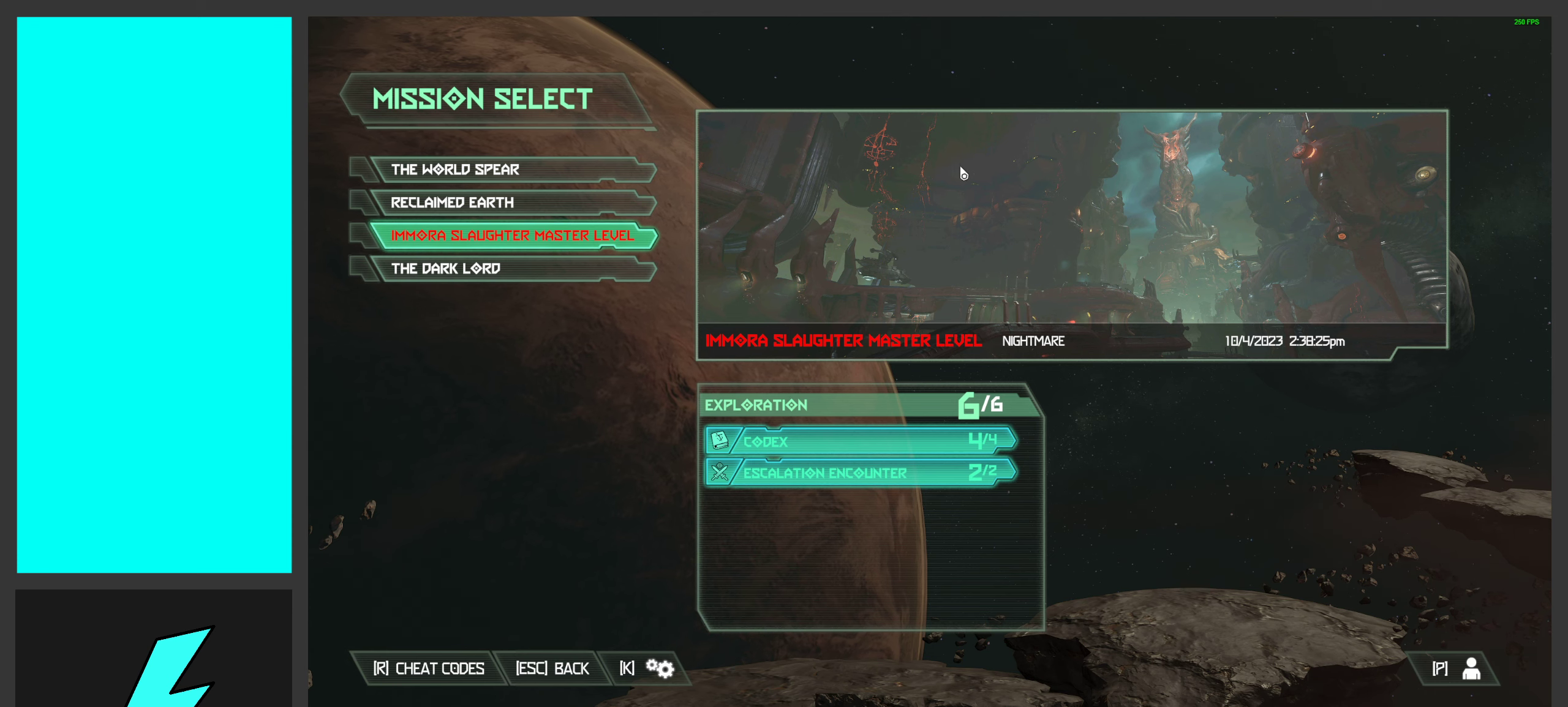
{"keys": ["alt_l"], "mouse": [], "events": [[500, "alt_l", "down"]]}
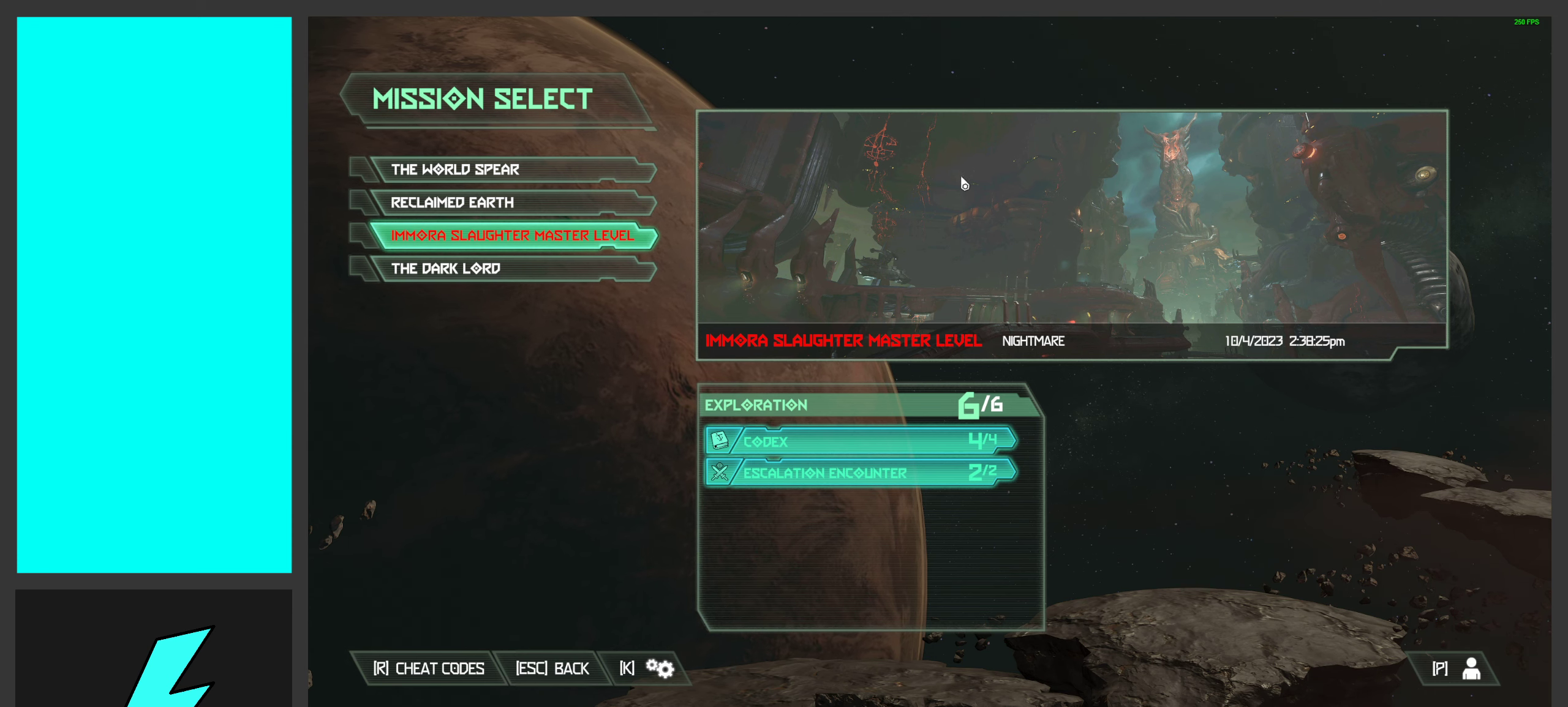
{"keys": [], "mouse": [], "events": [[67, "tab", "down"], [183, "alt_l", "up"], [233, "tab", "up"]]}
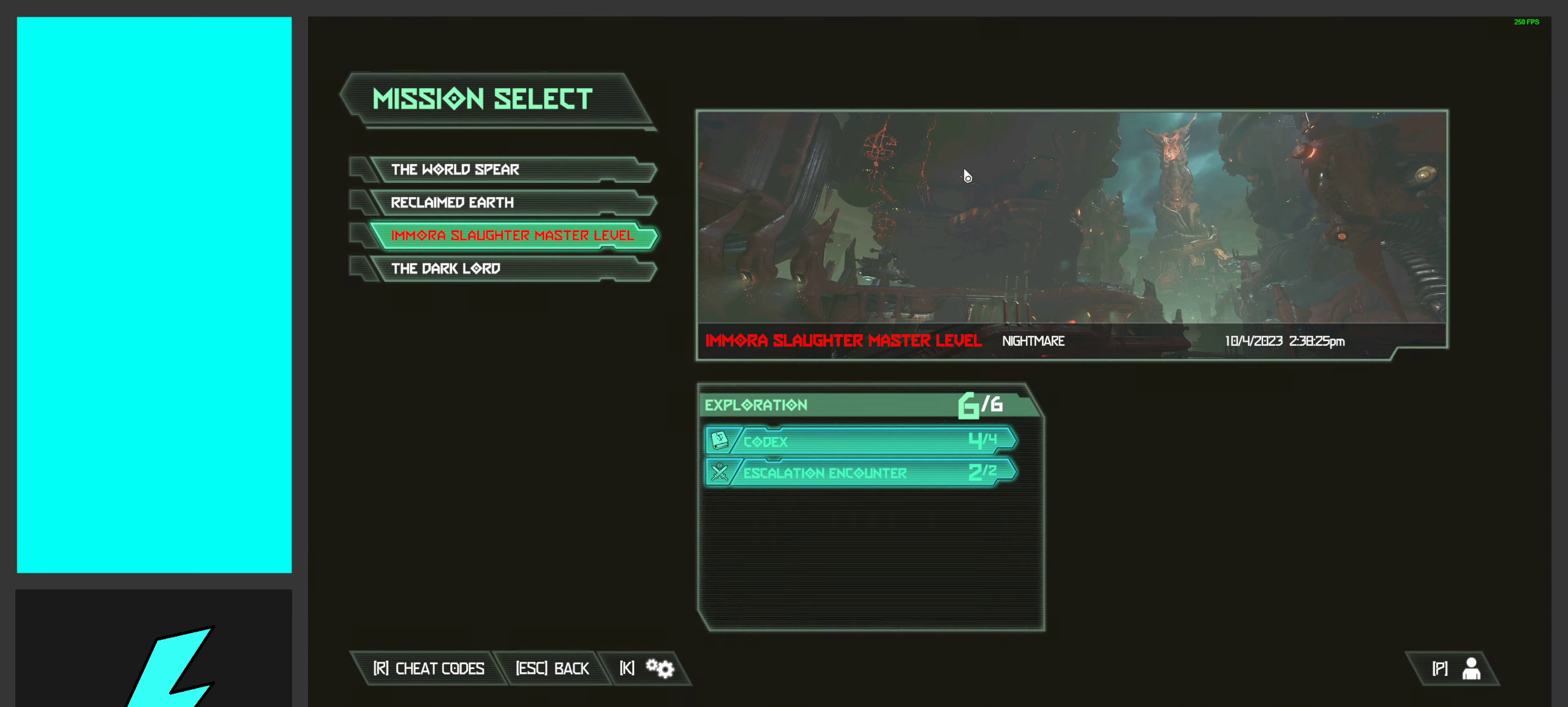
{"keys": [], "mouse": [], "events": []}
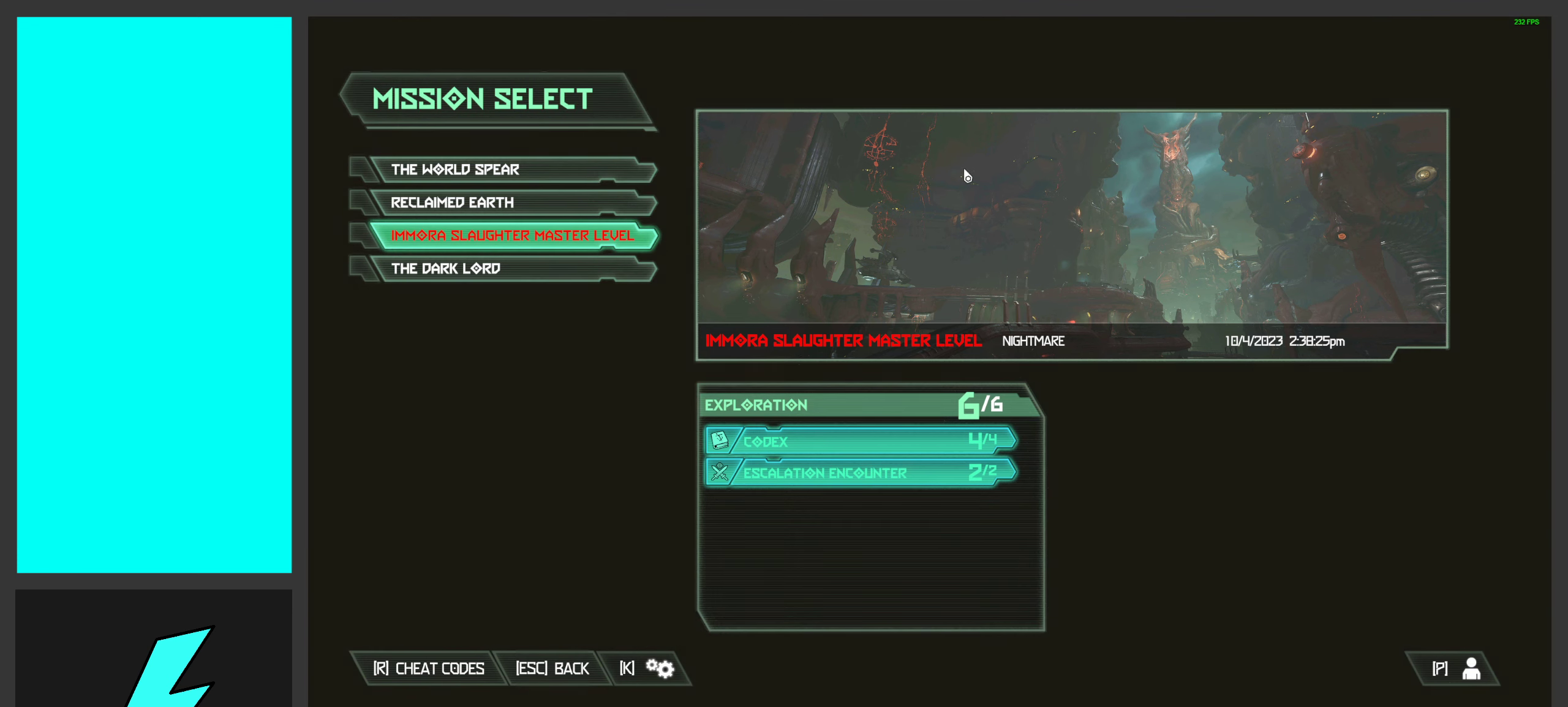
{"keys": [], "mouse": [], "events": []}
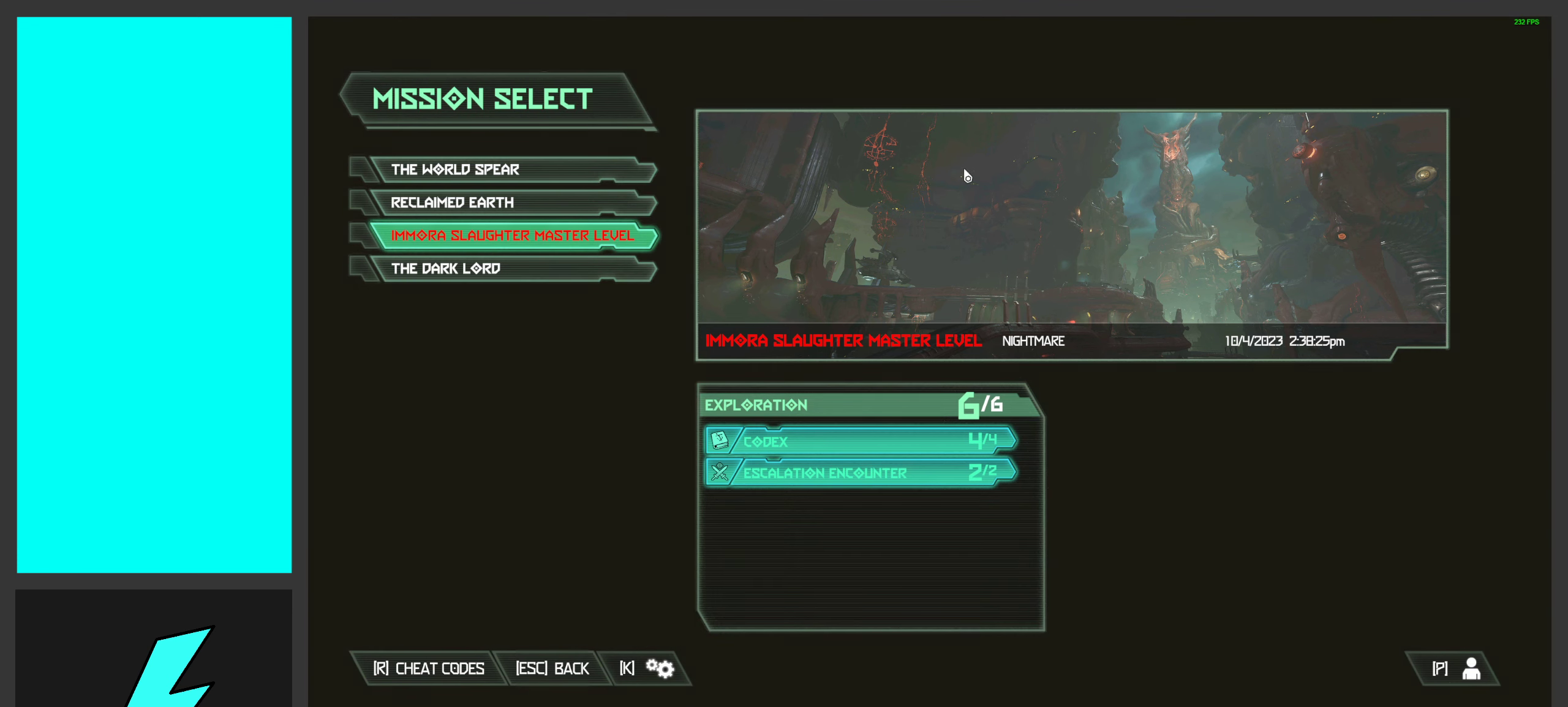
{"keys": [], "mouse": [], "events": [[317, "mouse_left", "down"], [400, "mouse_left", "up"]]}
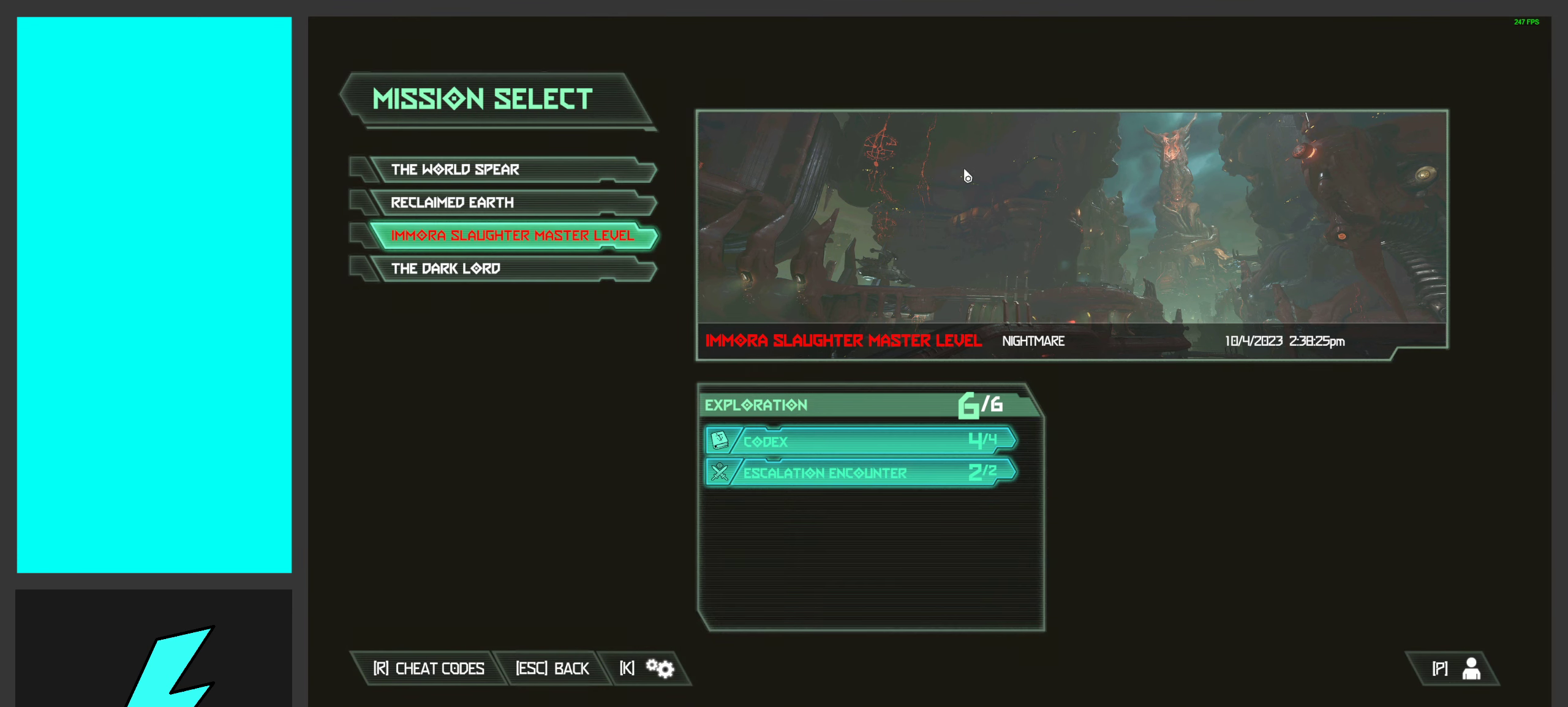
{"keys": [], "mouse": [], "events": []}
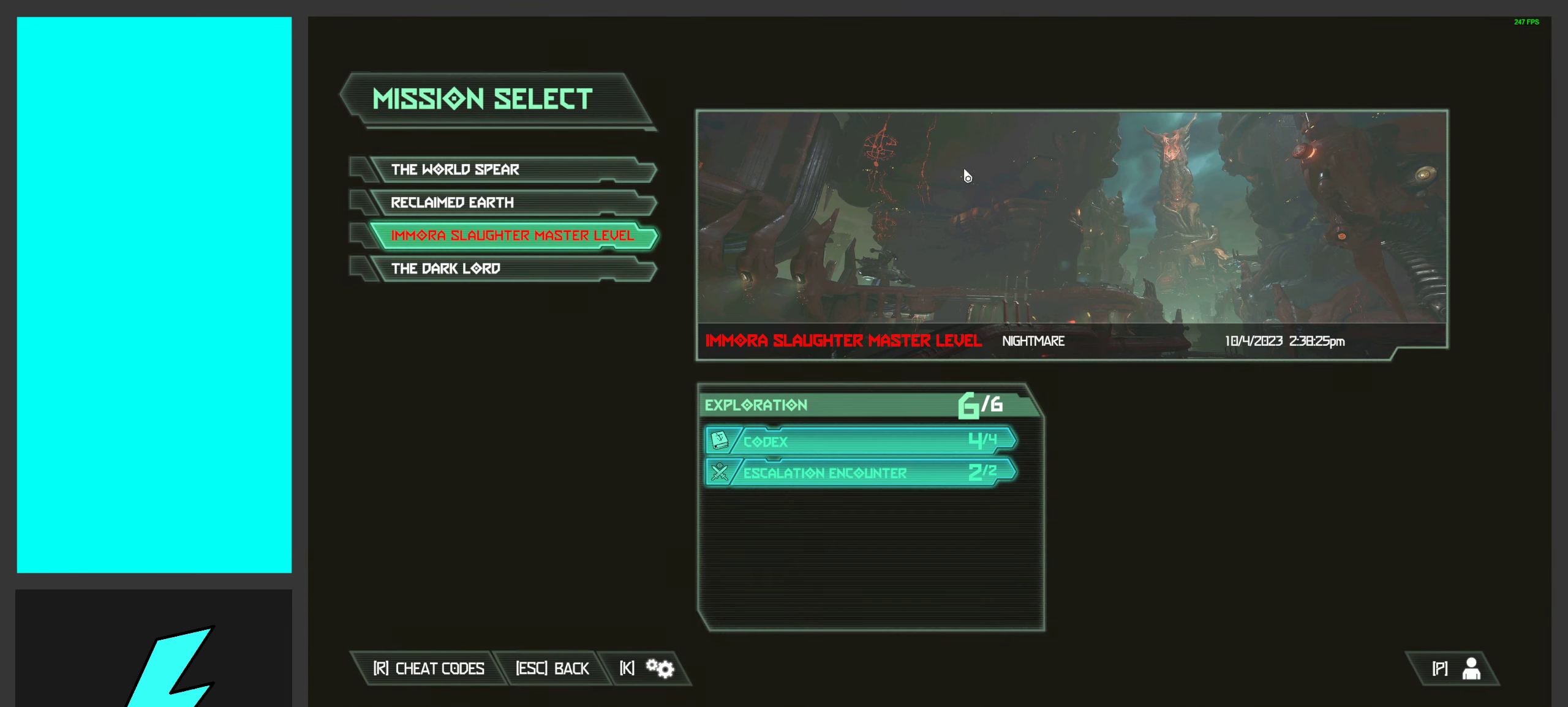
{"keys": [], "mouse": [], "events": []}
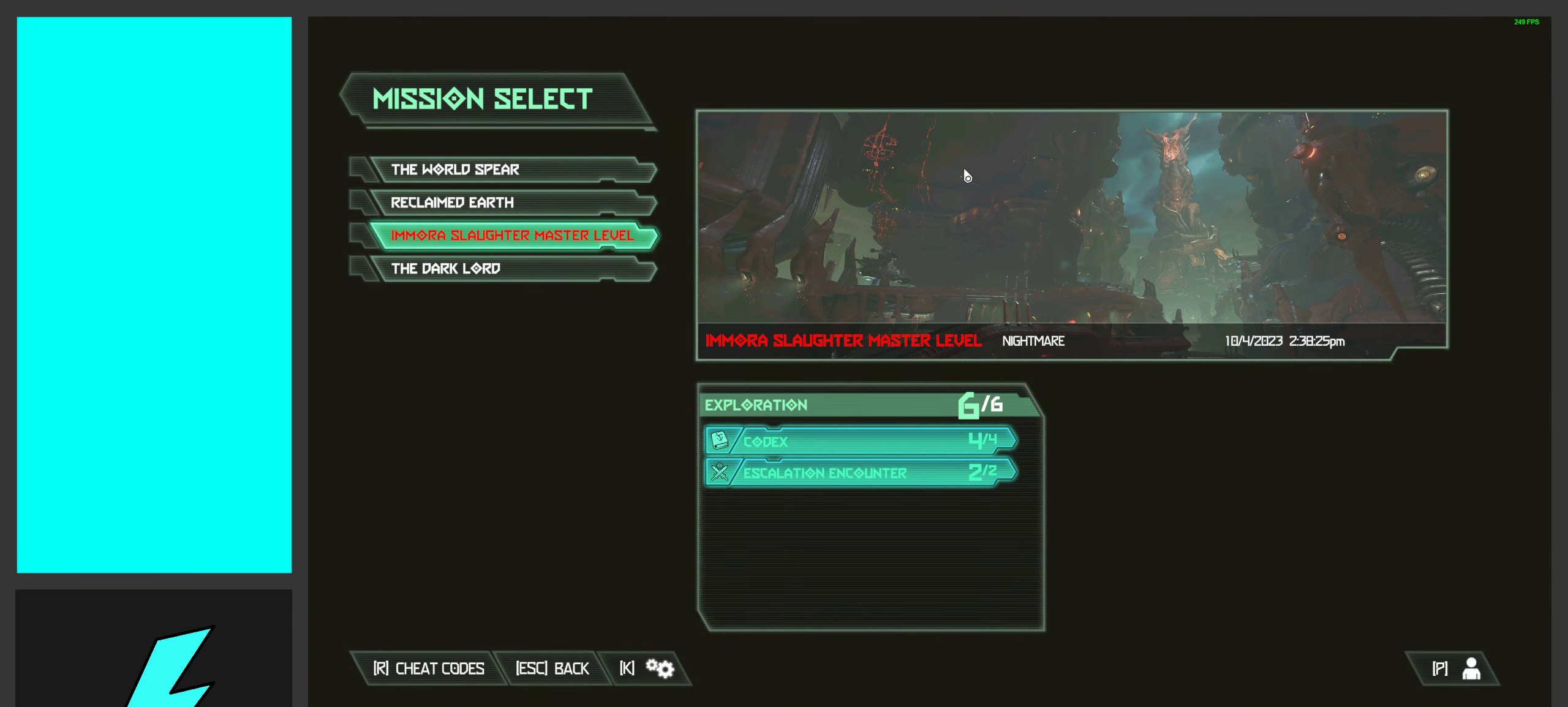
{"keys": [], "mouse": [], "events": []}
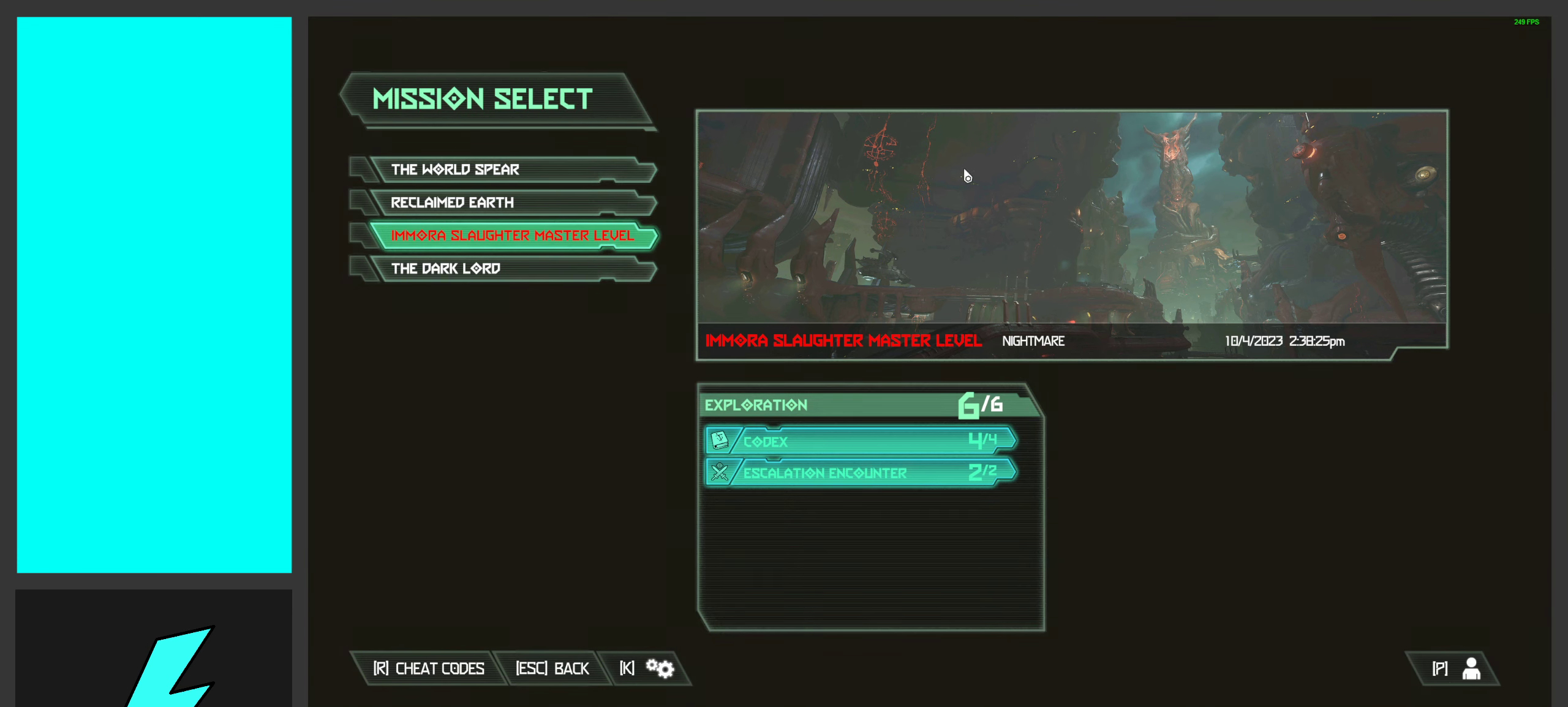
{"keys": [], "mouse": [], "events": []}
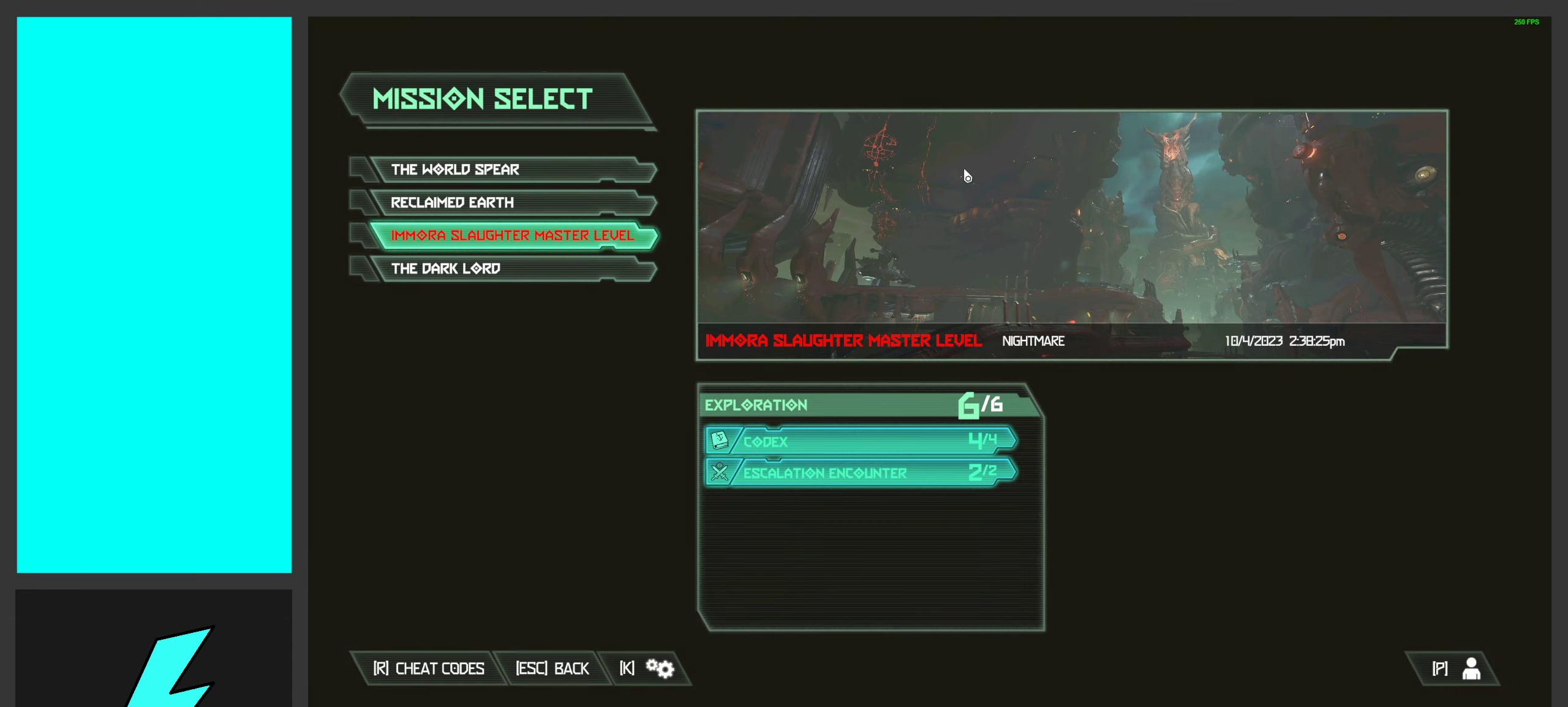
{"keys": [], "mouse": [], "events": []}
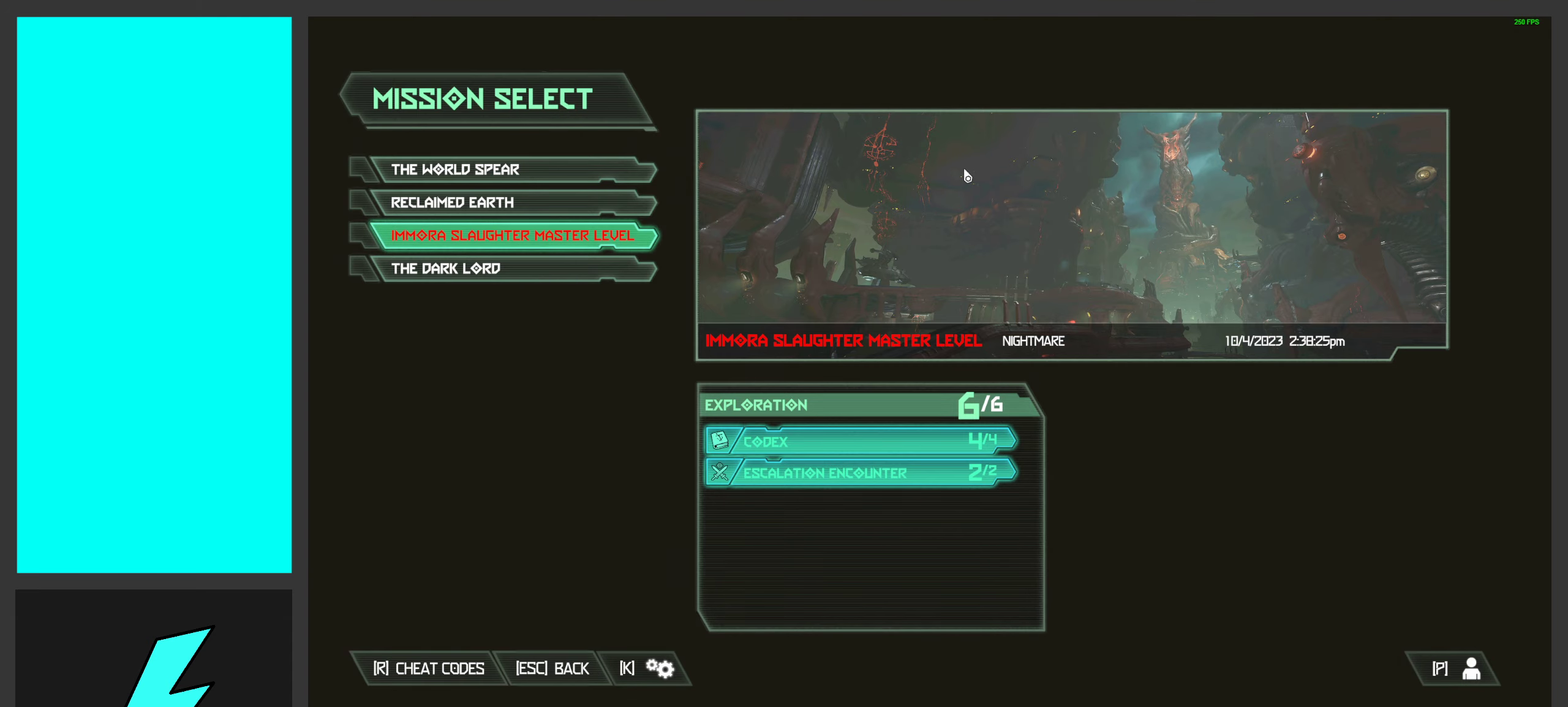
{"keys": [], "mouse": [], "events": []}
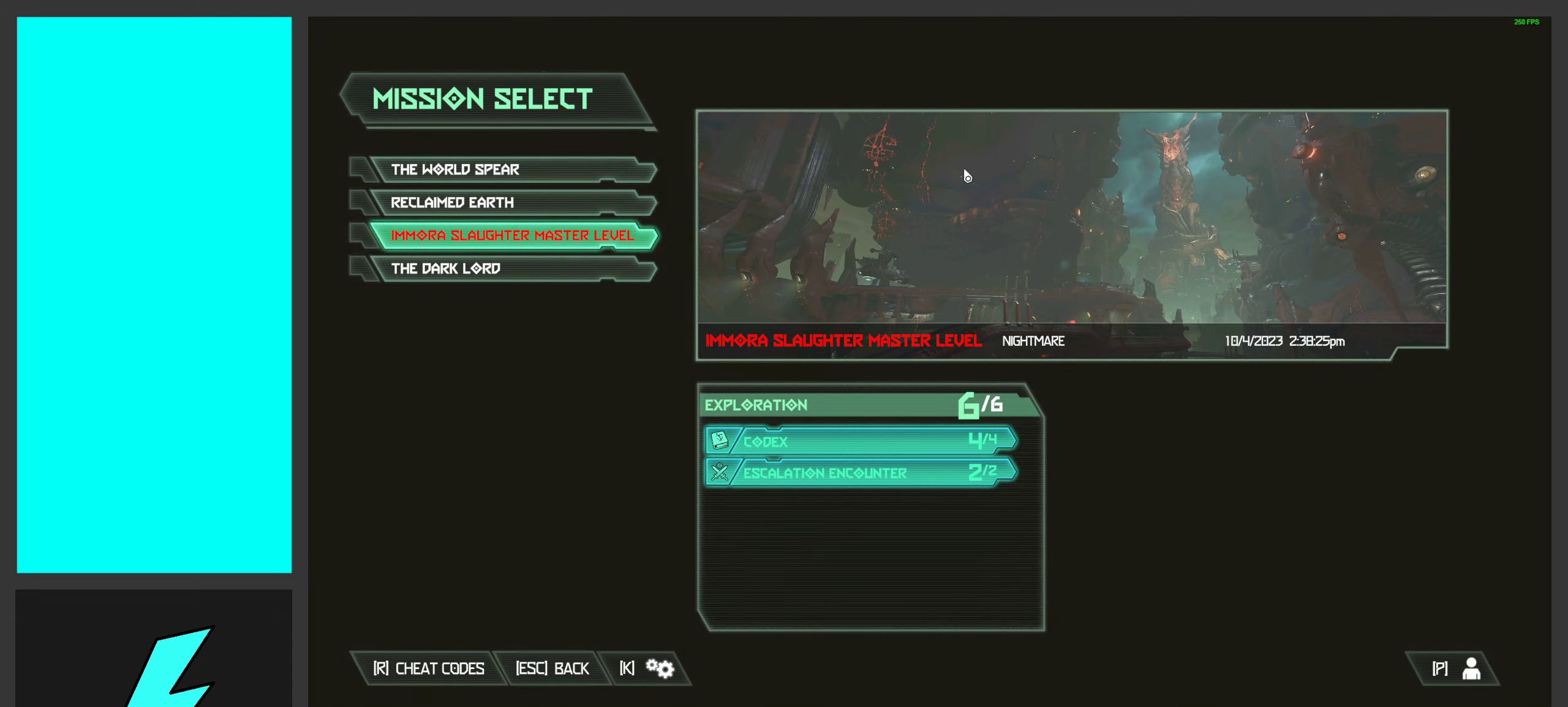
{"keys": [], "mouse": [], "events": []}
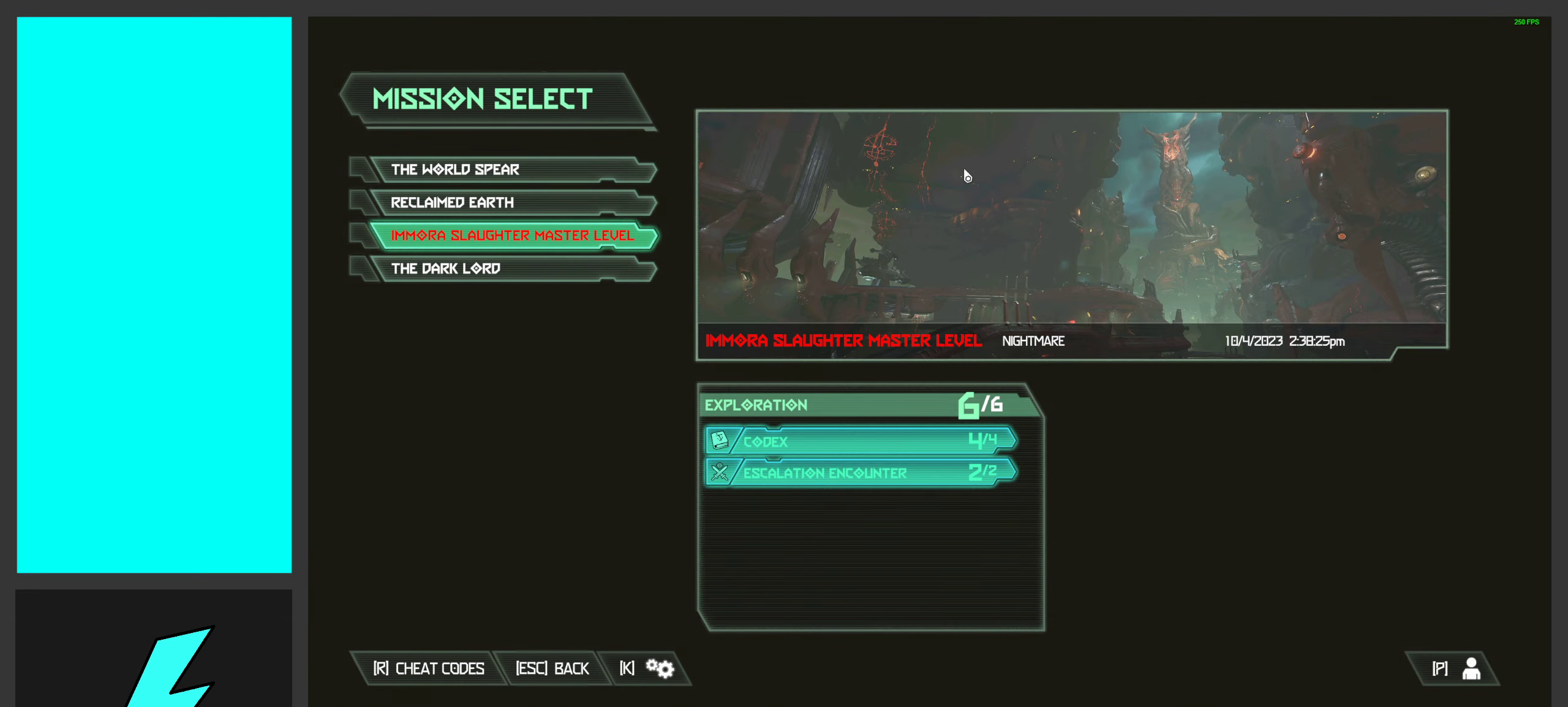
{"keys": [], "mouse": [], "events": []}
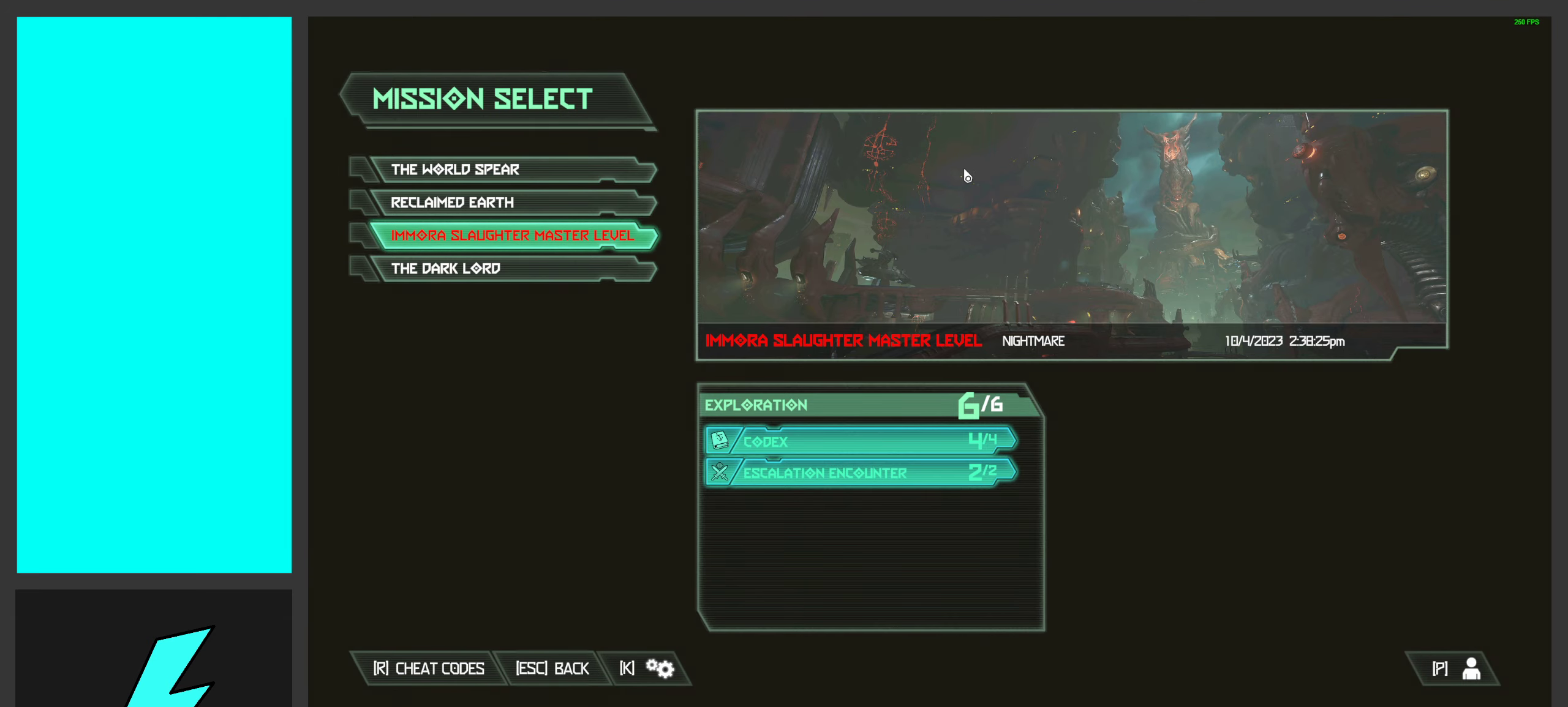
{"keys": [], "mouse": [], "events": [[350, "mouse_left", "down"], [417, "mouse_left", "up"]]}